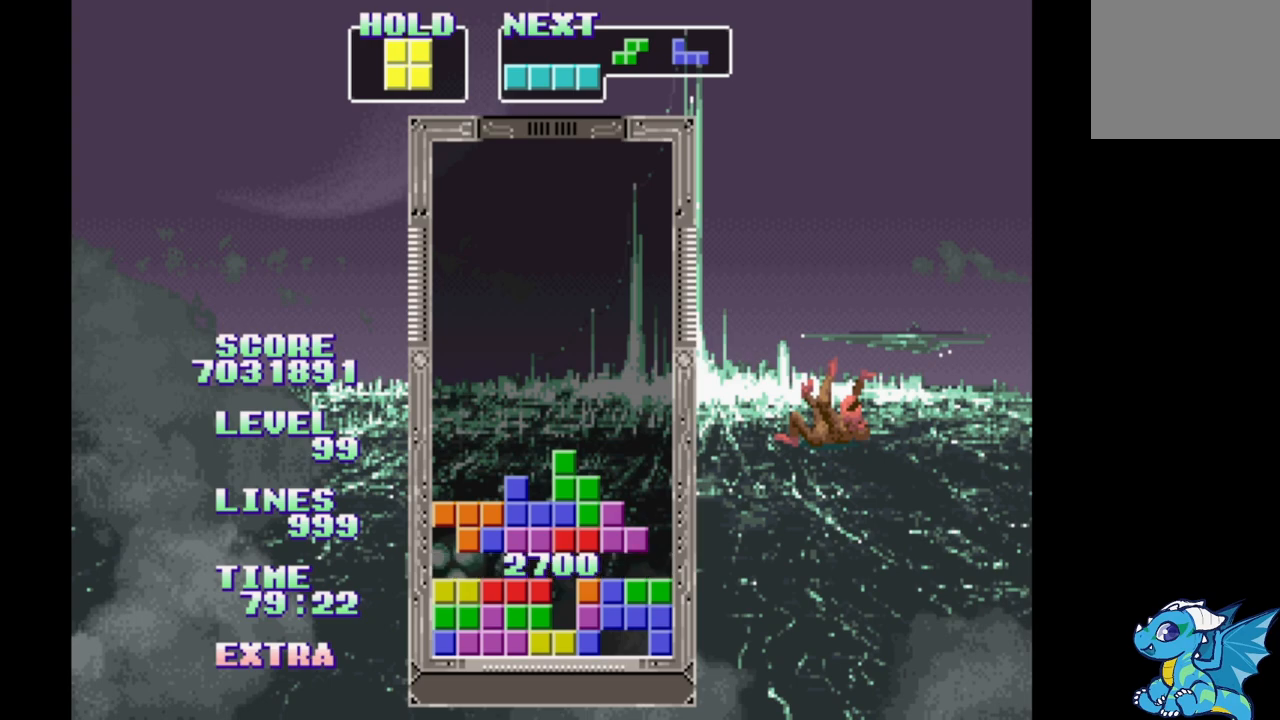
Gameplay with a controller (Xbox layout); each line is a JSON object with the inputs held at the frame after it (dt_ms = milliseconds from this image to that frame). "events" lists button and stick changes between this image and that frame as [ms after this image, input, new state], when the widget could be followed in between. Not read: L2 L3 R2 R3 left_stick right_stick.
{"dt_ms": 500, "buttons": ["DPAD_LEFT"], "events": [[417, "DPAD_LEFT", "down"]]}
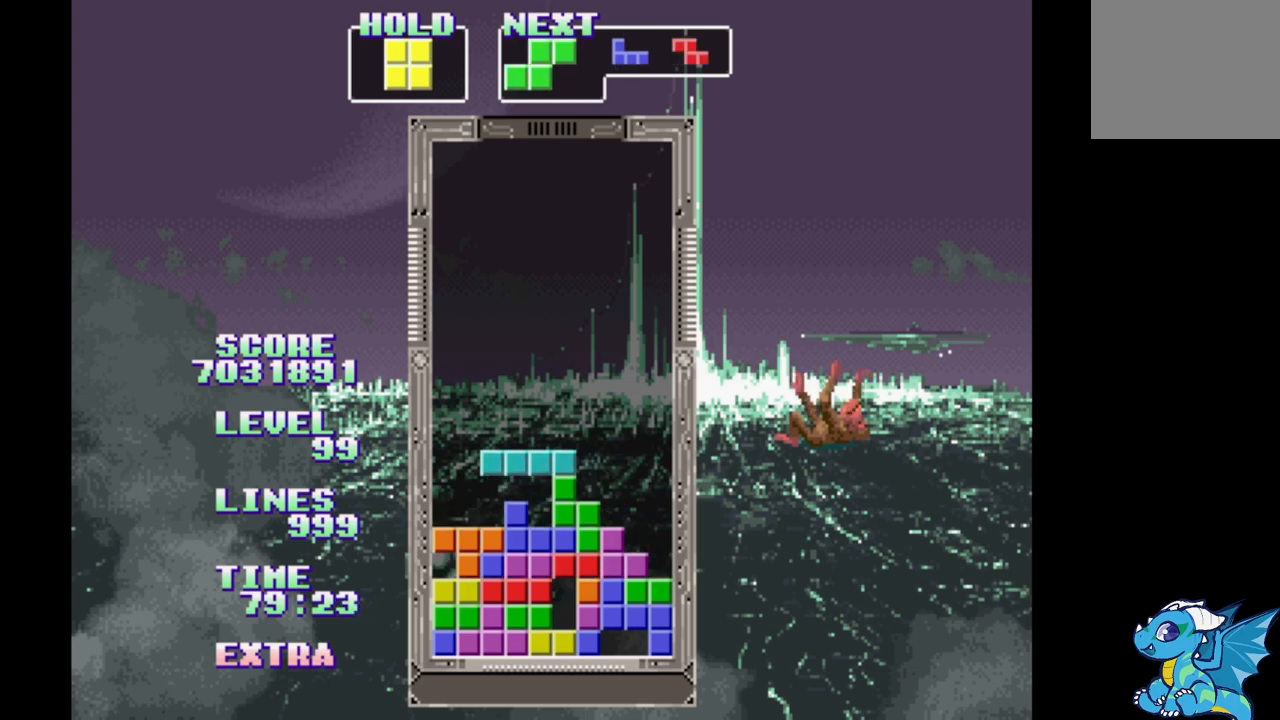
{"dt_ms": 500, "buttons": ["DPAD_LEFT"], "events": [[200, "DPAD_LEFT", "up"], [233, "DPAD_RIGHT", "down"], [383, "DPAD_RIGHT", "up"], [417, "DPAD_LEFT", "down"]]}
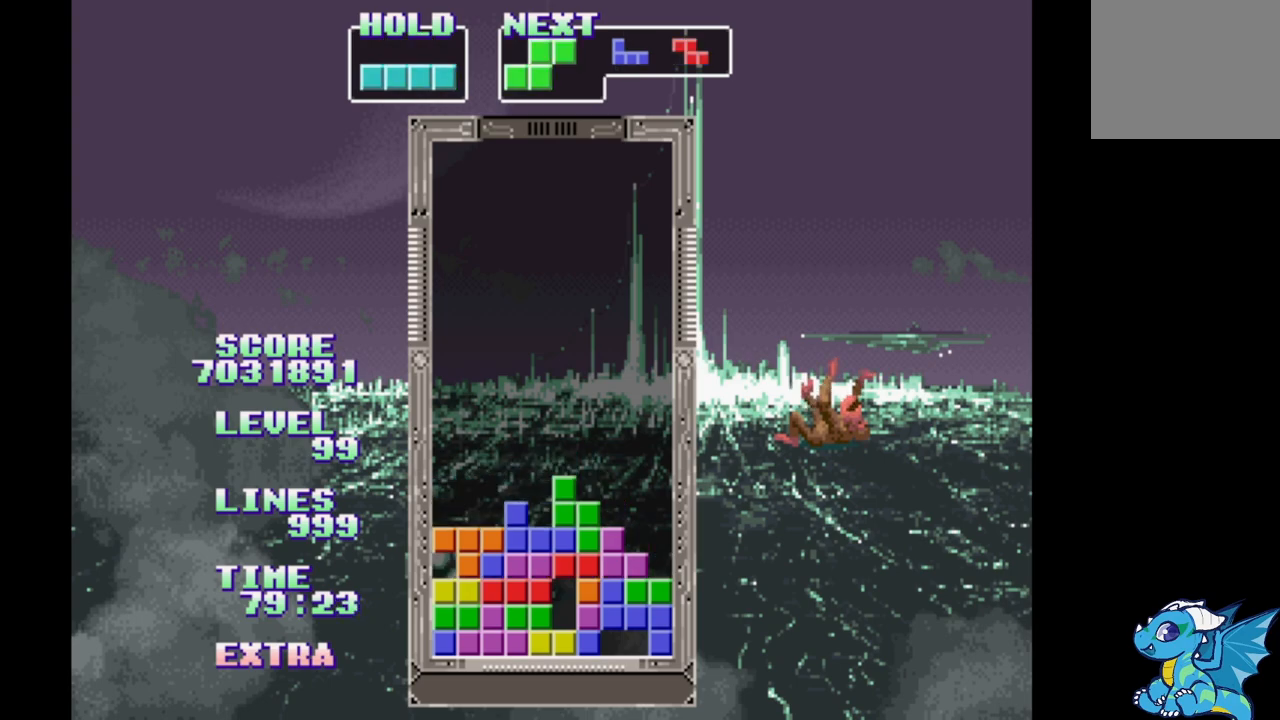
{"dt_ms": 500, "buttons": [], "events": [[283, "DPAD_LEFT", "up"], [317, "DPAD_RIGHT", "down"], [500, "DPAD_RIGHT", "up"]]}
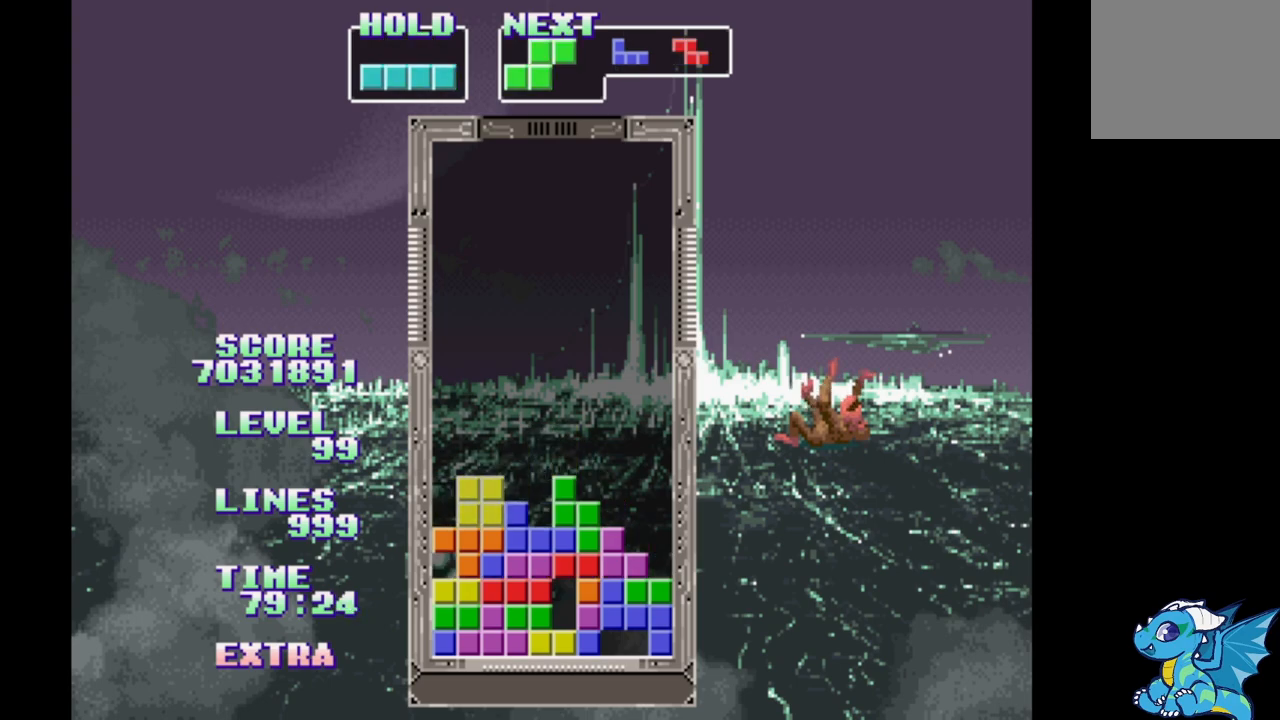
{"dt_ms": 500, "buttons": ["DPAD_LEFT"], "events": [[300, "DPAD_LEFT", "down"], [350, "A", "down"], [500, "A", "up"]]}
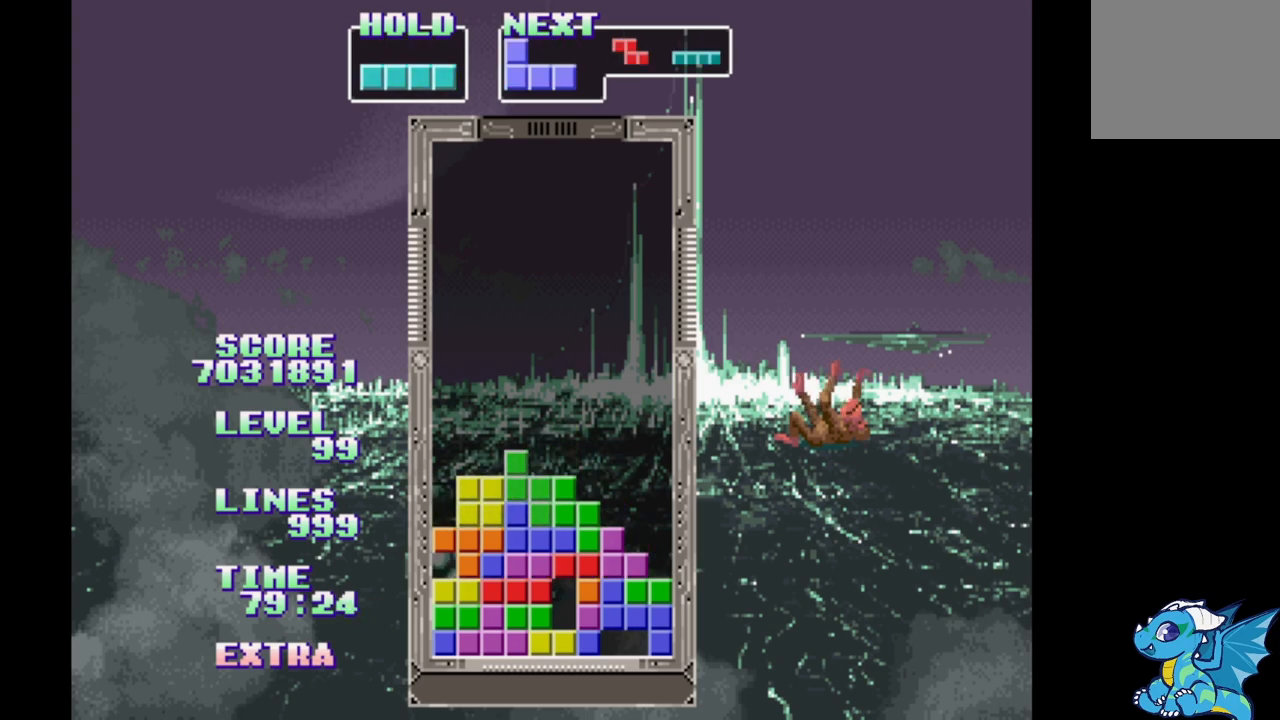
{"dt_ms": 500, "buttons": ["B"], "events": [[50, "DPAD_LEFT", "up"], [300, "DPAD_LEFT", "down"], [417, "DPAD_LEFT", "up"], [450, "B", "down"]]}
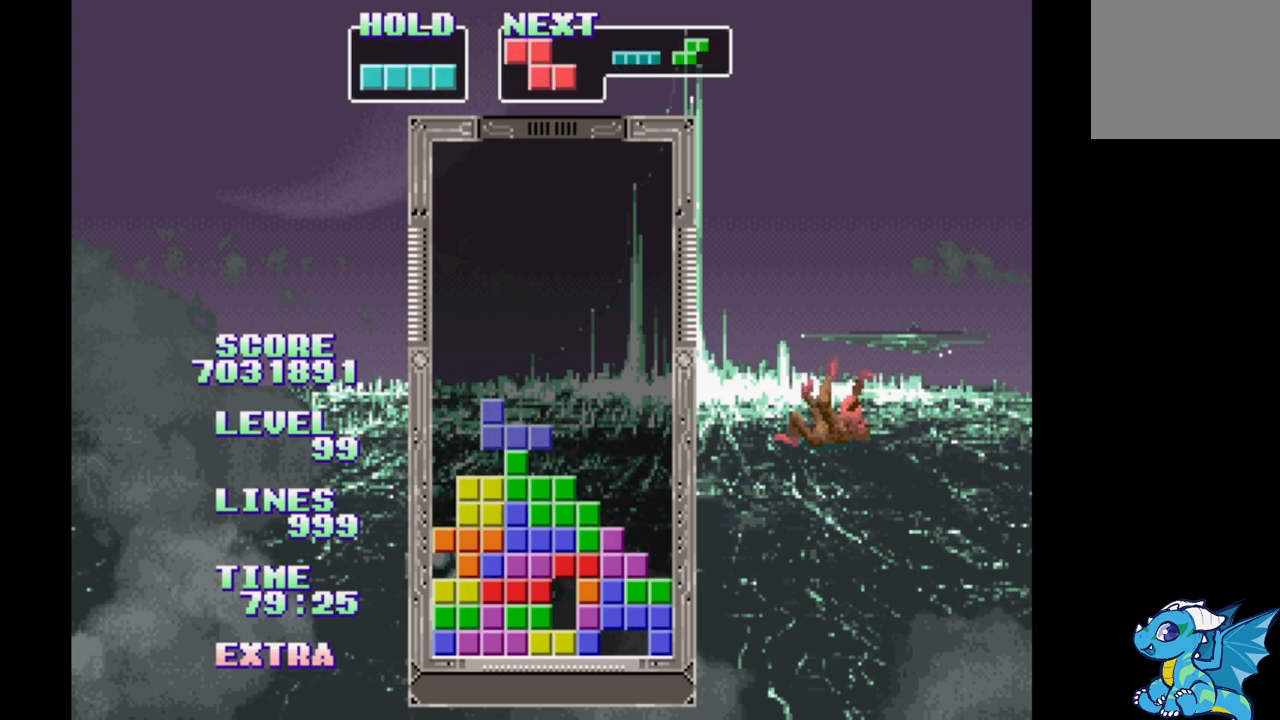
{"dt_ms": 500, "buttons": ["DPAD_RIGHT"], "events": [[50, "B", "up"], [133, "B", "down"], [217, "B", "up"], [233, "DPAD_RIGHT", "down"]]}
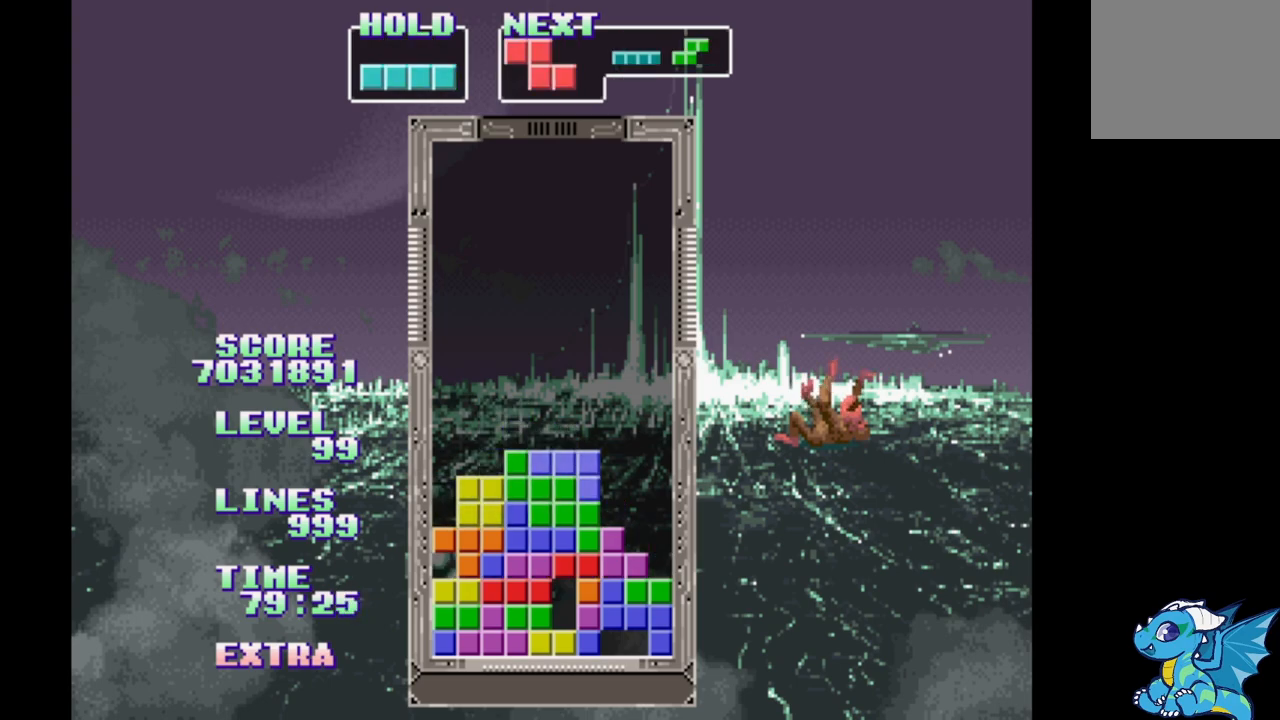
{"dt_ms": 1000, "buttons": []}
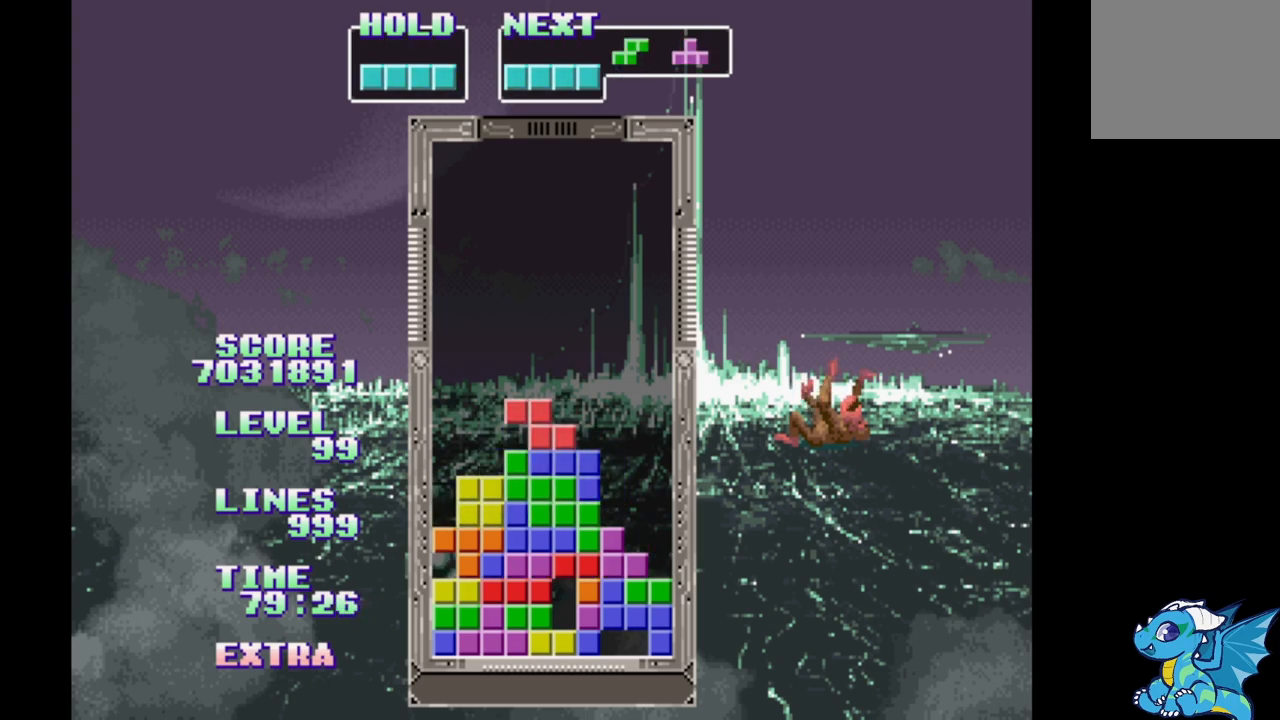
{"dt_ms": 500, "buttons": ["DPAD_LEFT"], "events": [[67, "DPAD_RIGHT", "down"], [117, "DPAD_RIGHT", "up"], [200, "DPAD_LEFT", "down"], [267, "DPAD_LEFT", "up"], [333, "DPAD_RIGHT", "down"], [400, "DPAD_RIGHT", "up"], [467, "DPAD_LEFT", "down"]]}
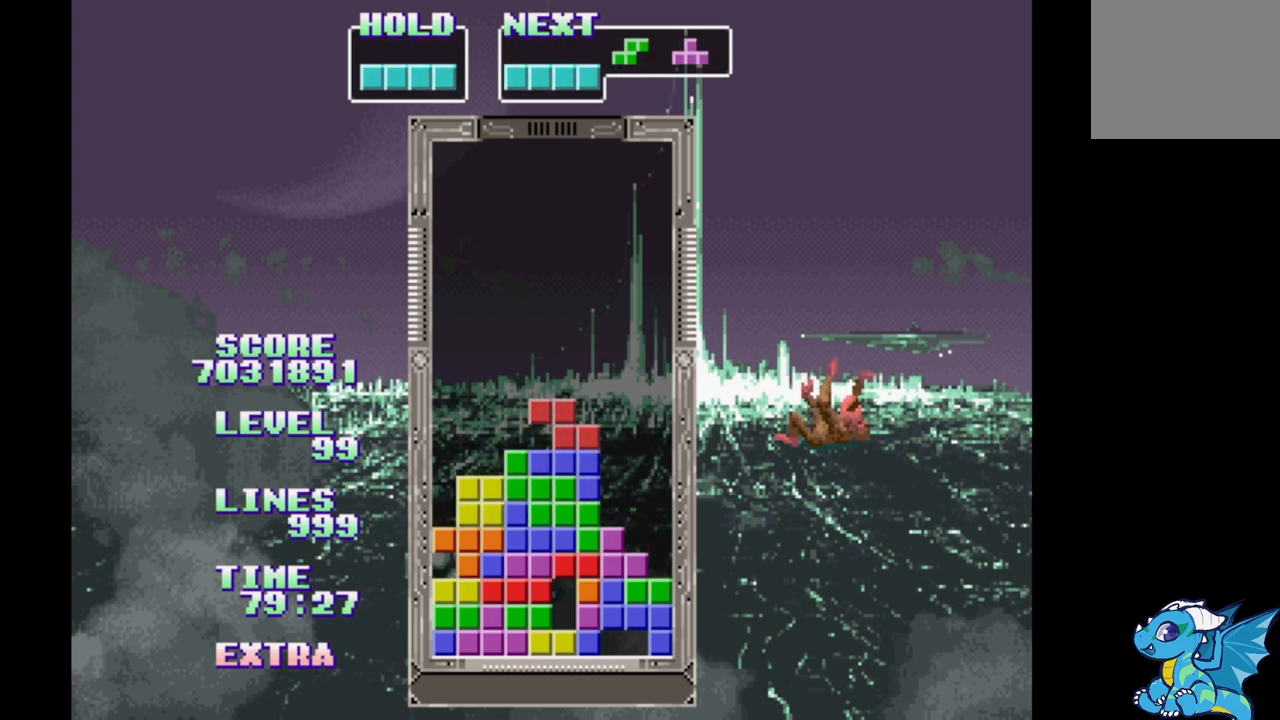
{"dt_ms": 500, "buttons": ["DPAD_RIGHT"], "events": [[50, "DPAD_LEFT", "up"], [117, "DPAD_RIGHT", "down"], [217, "DPAD_LEFT", "down"], [333, "DPAD_LEFT", "up"]]}
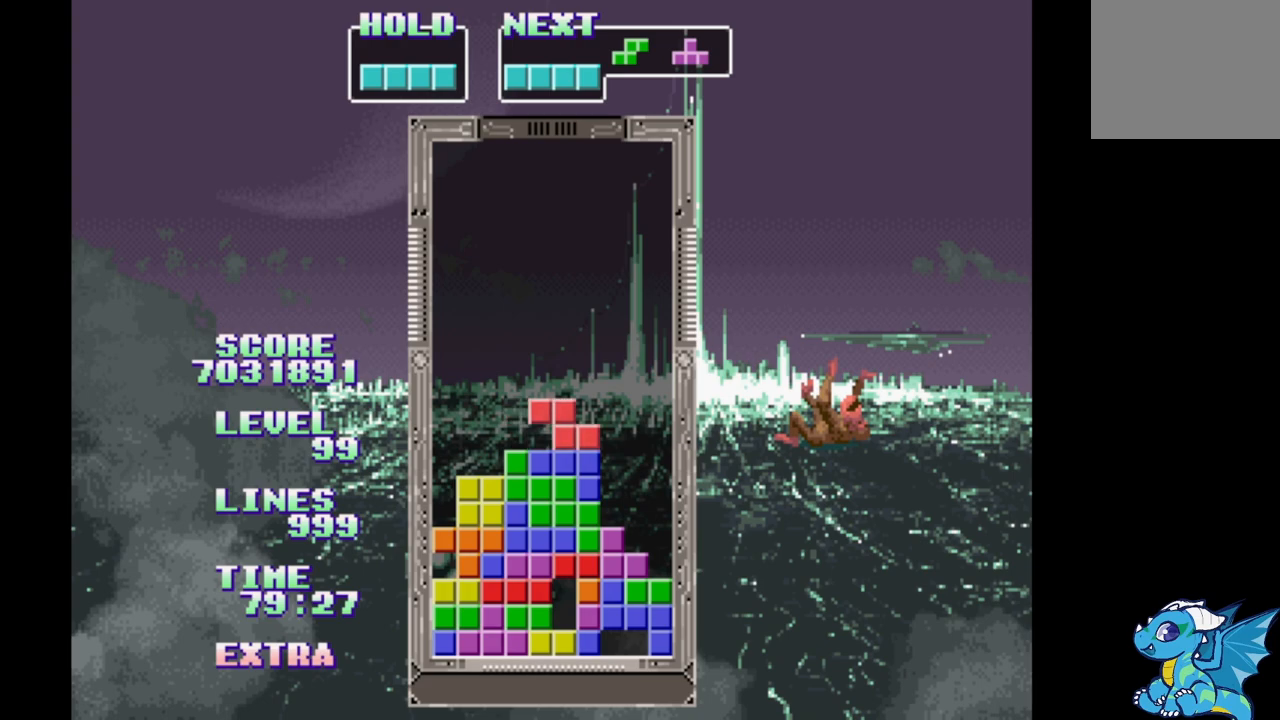
{"dt_ms": 500, "buttons": ["DPAD_RIGHT"], "events": [[33, "DPAD_LEFT", "down"], [150, "DPAD_LEFT", "up"]]}
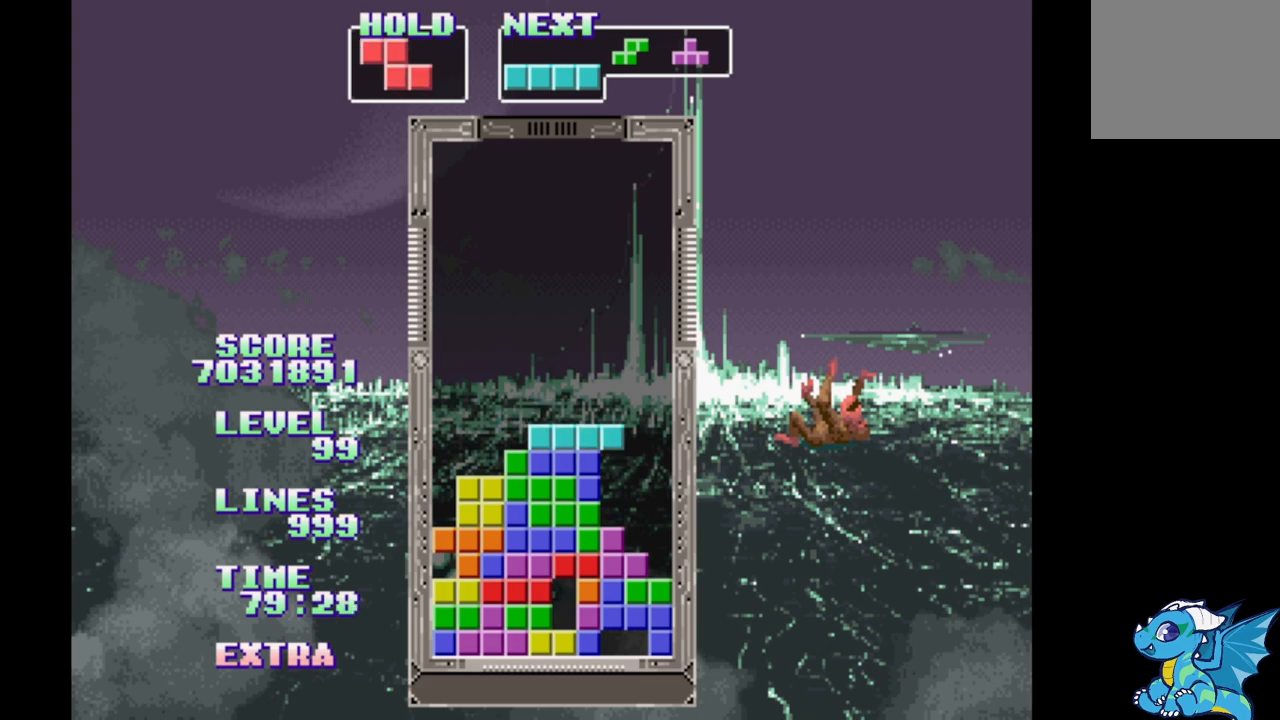
{"dt_ms": 500, "buttons": ["DPAD_RIGHT"], "events": [[17, "B", "down"], [200, "B", "up"]]}
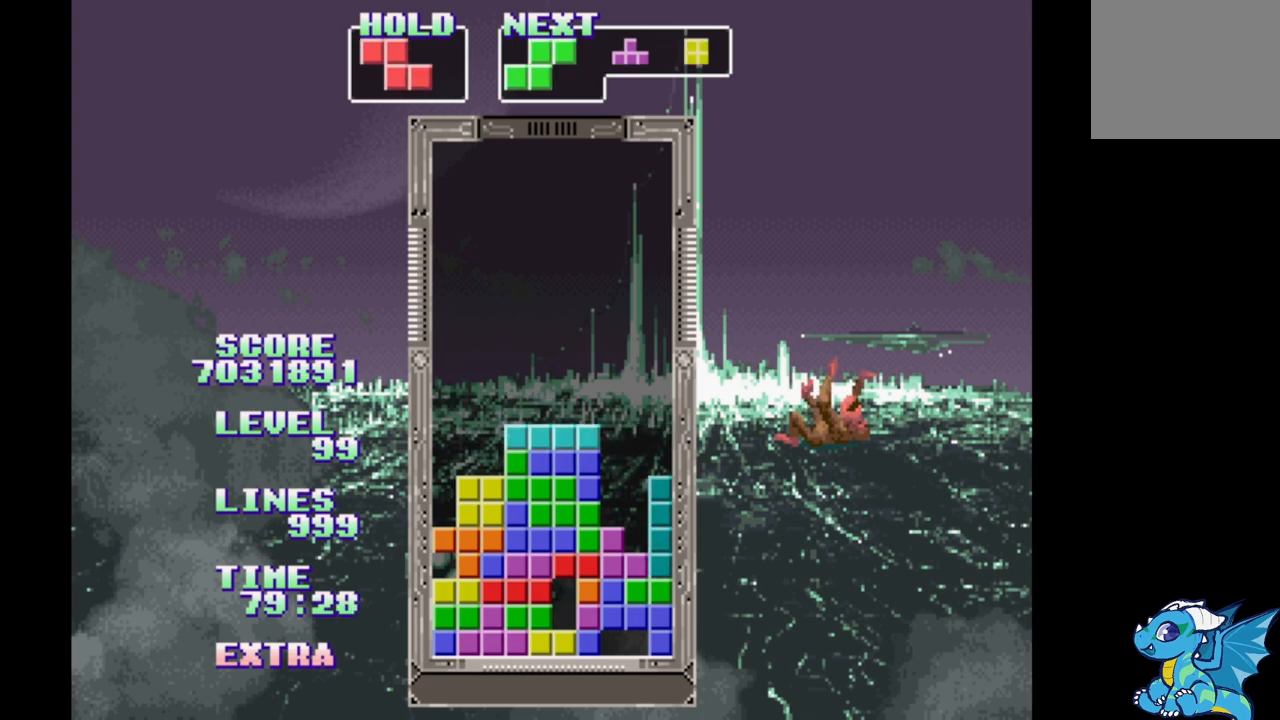
{"dt_ms": 500, "buttons": ["B", "DPAD_RIGHT"], "events": [[433, "B", "down"]]}
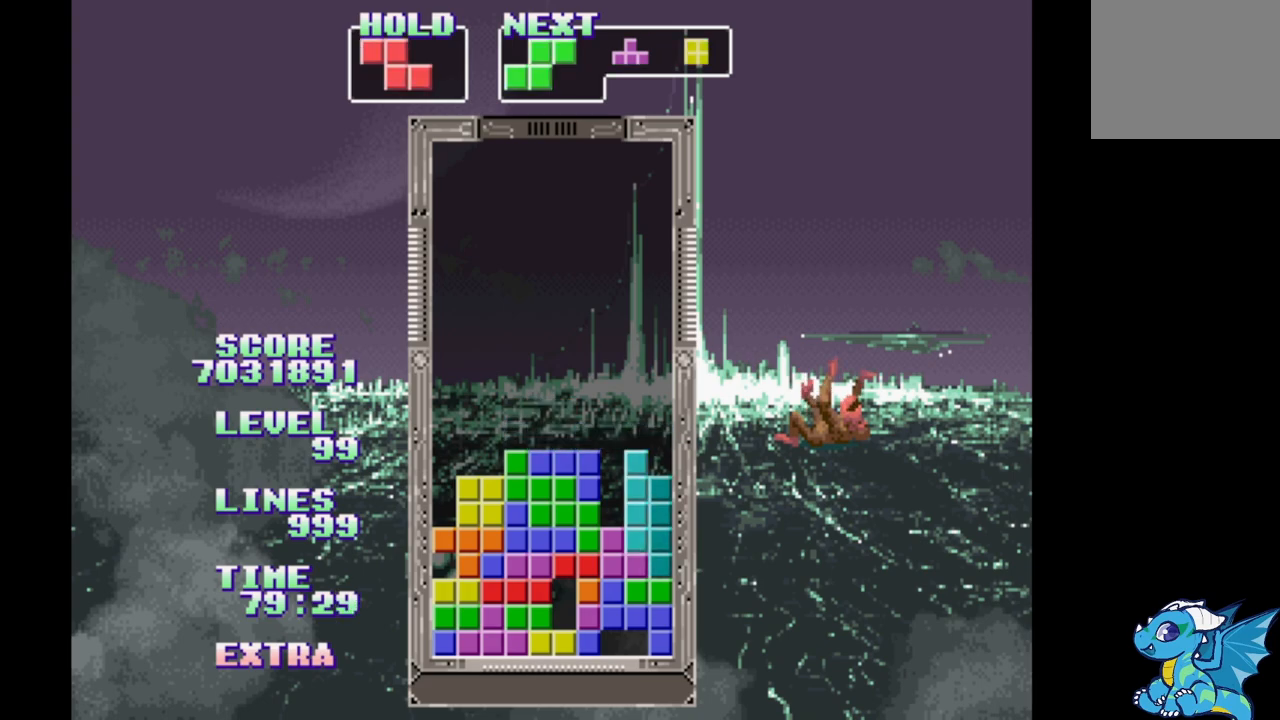
{"dt_ms": 500, "buttons": ["DPAD_RIGHT"], "events": [[33, "B", "up"]]}